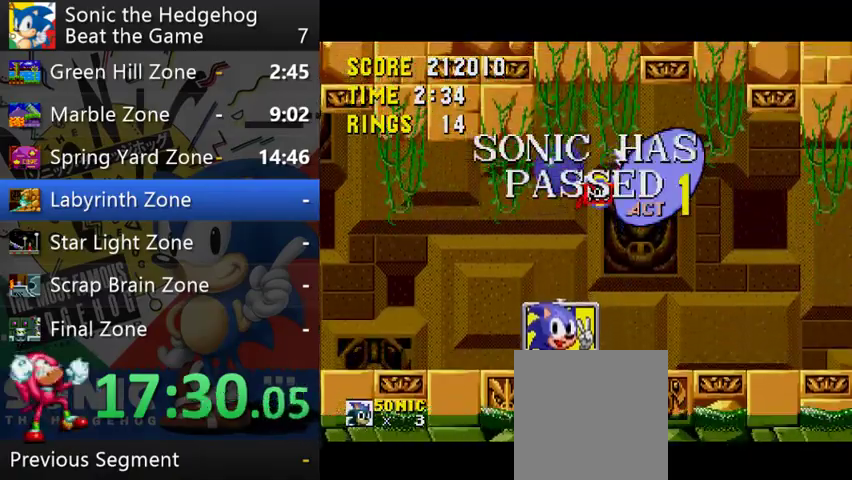
Gameplay with a controller (Xbox layout); each line is a JSON object with the inputs held at the frame after it. "events" lists button and stick changes between this image and that frame as [ms after this image, input, new state], when the widget could be followed in between. This overlay highlights the sticks when they move; stick clicks (L3 R3) are not distinguishable. Not read: L1 L3 R1 R2 R3.
{"buttons": [], "left_stick": "down", "right_stick": "center", "events": [[267, "A", "up"], [300, "left_stick", "down-left"], [433, "left_stick", "down"]]}
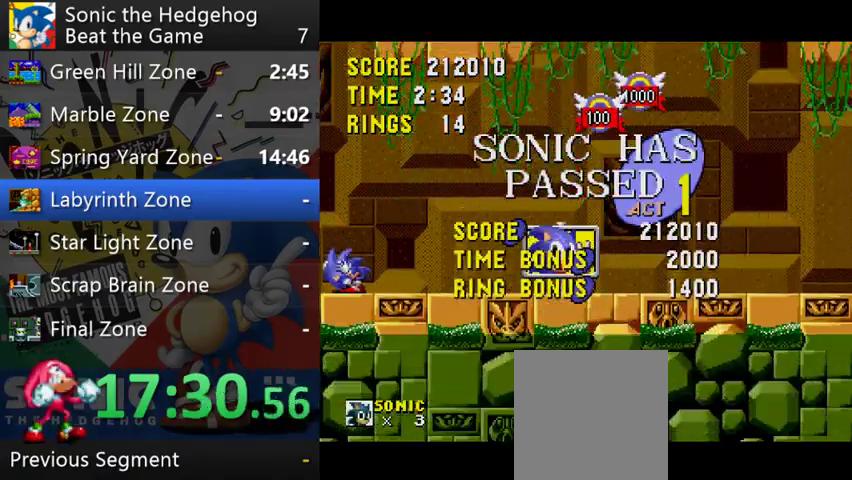
{"buttons": [], "left_stick": "down", "right_stick": "center", "events": []}
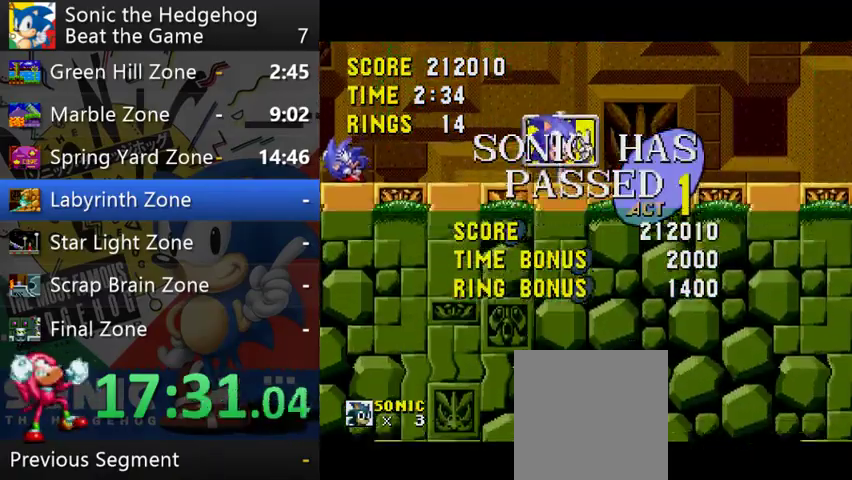
{"buttons": [], "left_stick": "down", "right_stick": "center", "events": []}
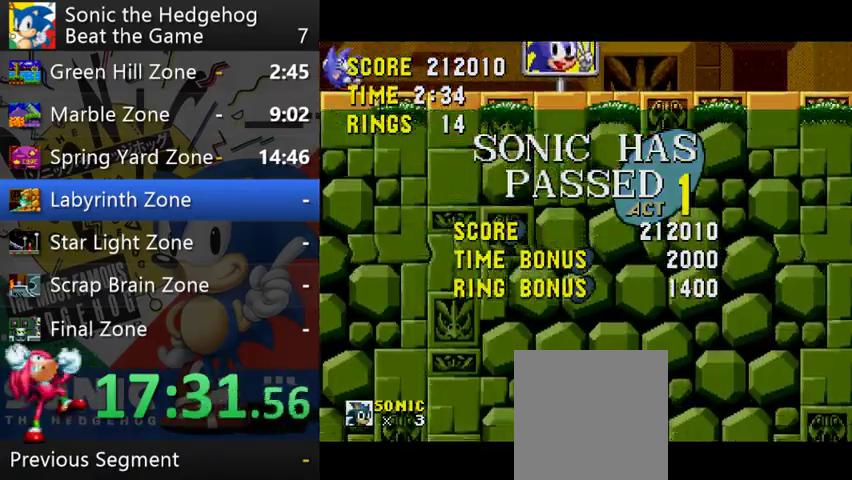
{"buttons": [], "left_stick": "right", "right_stick": "center", "events": [[300, "left_stick", "center"], [500, "left_stick", "right"]]}
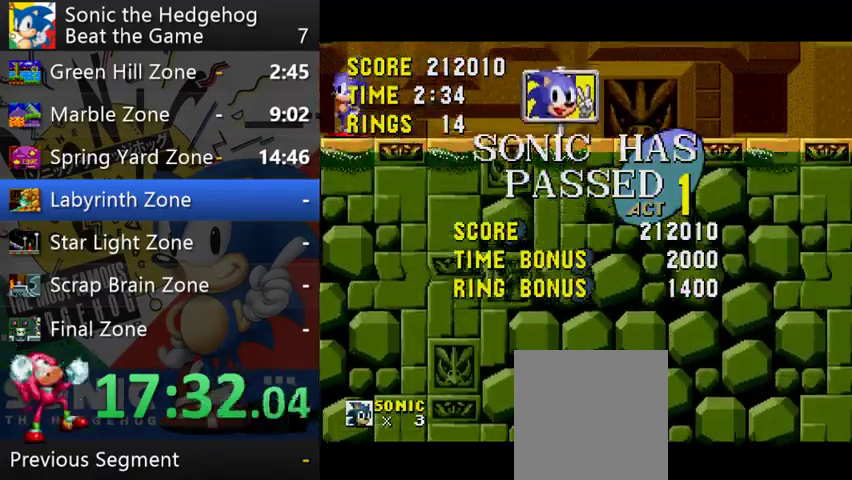
{"buttons": [], "left_stick": "right", "right_stick": "center"}
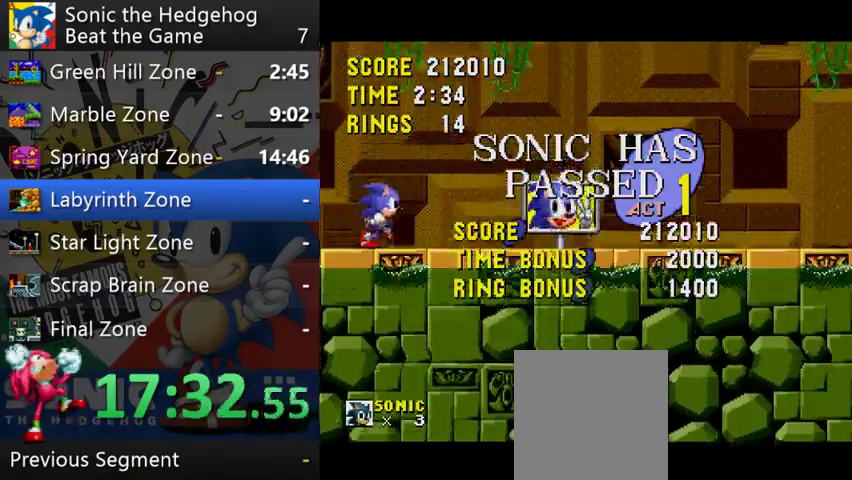
{"buttons": ["A"], "left_stick": "right", "right_stick": "center", "events": [[500, "A", "down"]]}
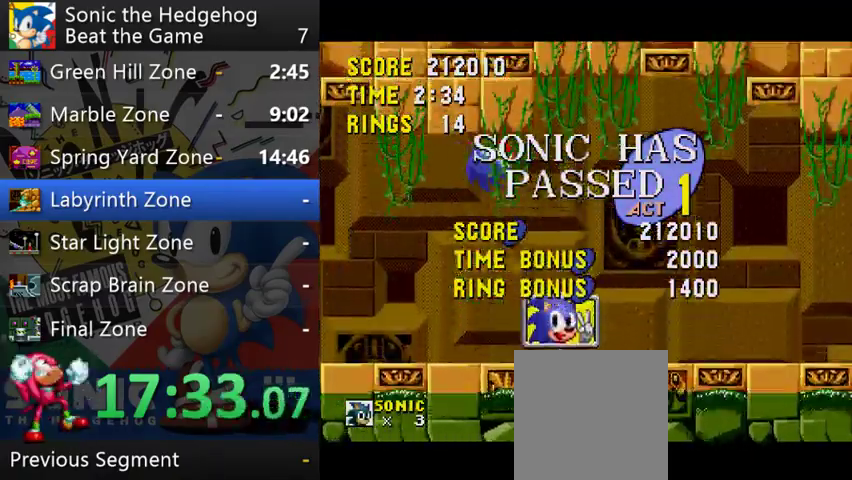
{"buttons": [], "left_stick": "up-left", "right_stick": "center", "events": [[233, "A", "up"], [433, "left_stick", "up-left"]]}
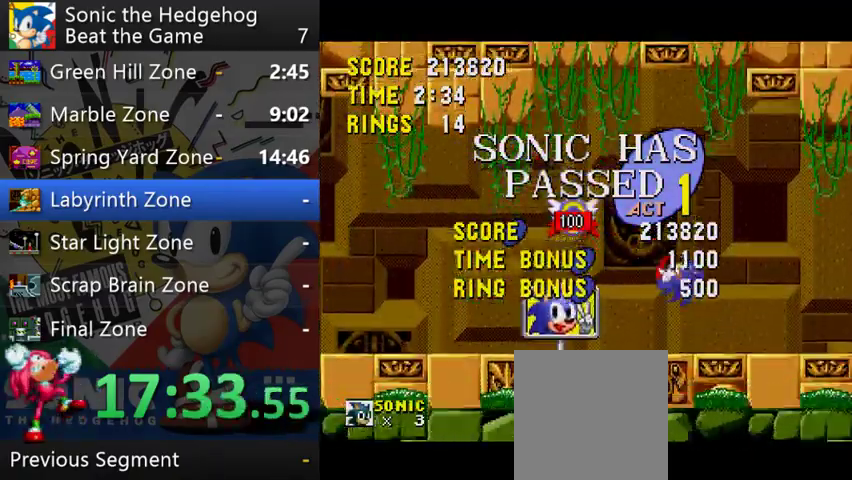
{"buttons": [], "left_stick": "center", "right_stick": "center"}
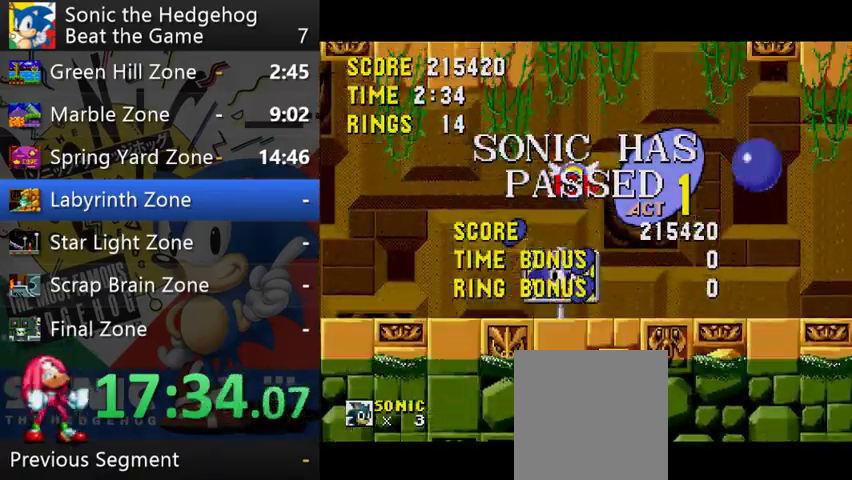
{"buttons": [], "left_stick": "center", "right_stick": "center"}
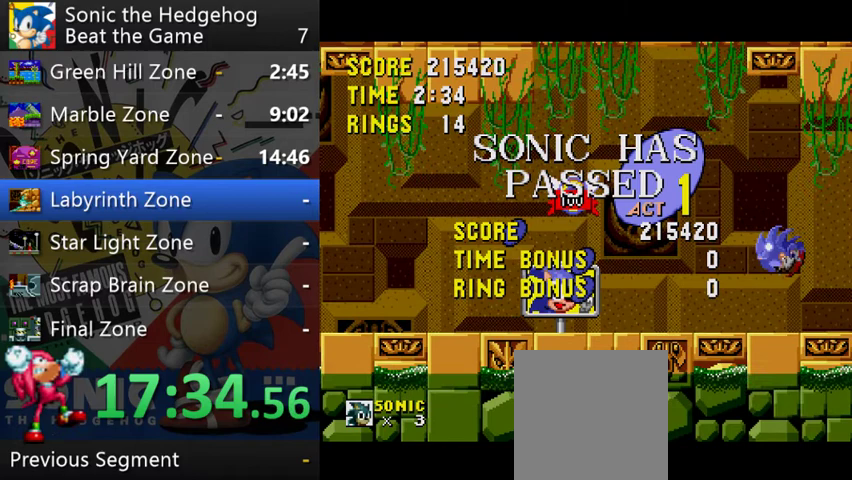
{"buttons": [], "left_stick": "center", "right_stick": "center", "events": []}
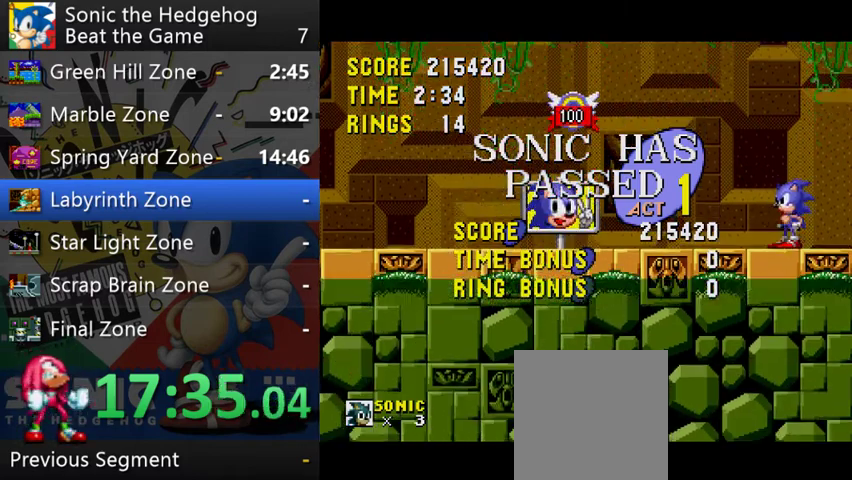
{"buttons": [], "left_stick": "center", "right_stick": "center", "events": []}
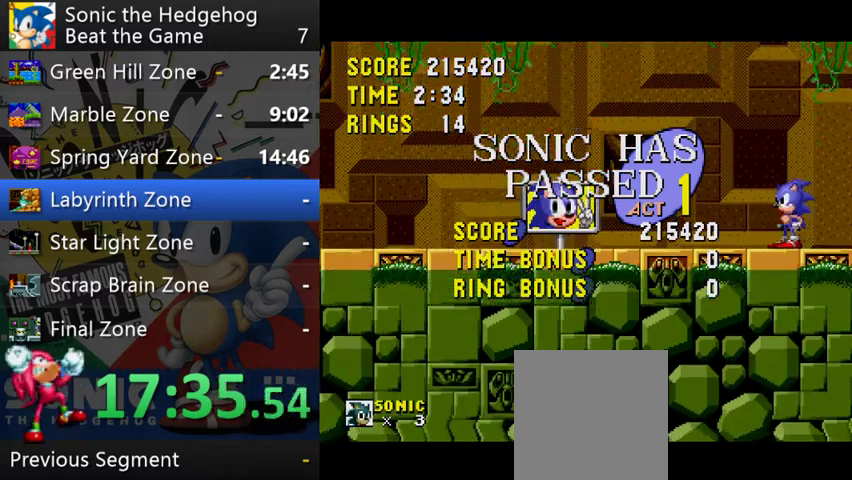
{"buttons": [], "left_stick": "center", "right_stick": "center", "events": []}
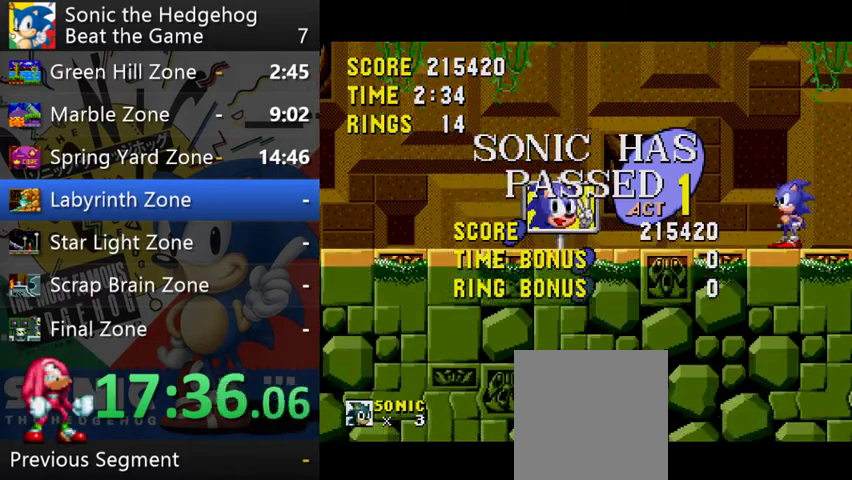
{"buttons": [], "left_stick": "down-left", "right_stick": "center", "events": [[500, "left_stick", "down-left"]]}
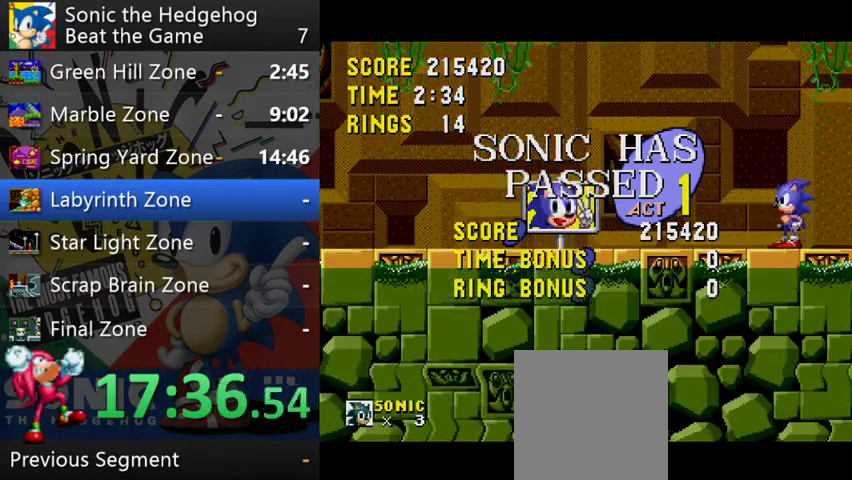
{"buttons": [], "left_stick": "center", "right_stick": "center", "events": [[133, "left_stick", "center"]]}
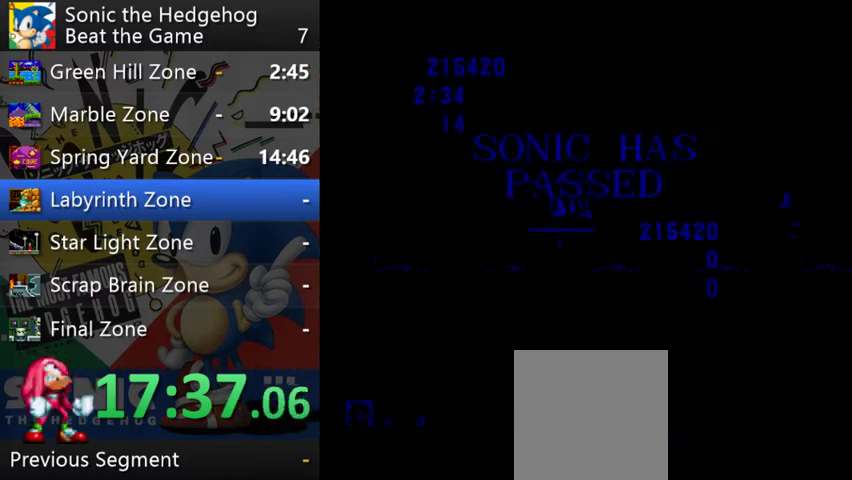
{"buttons": [], "left_stick": "center", "right_stick": "center", "events": []}
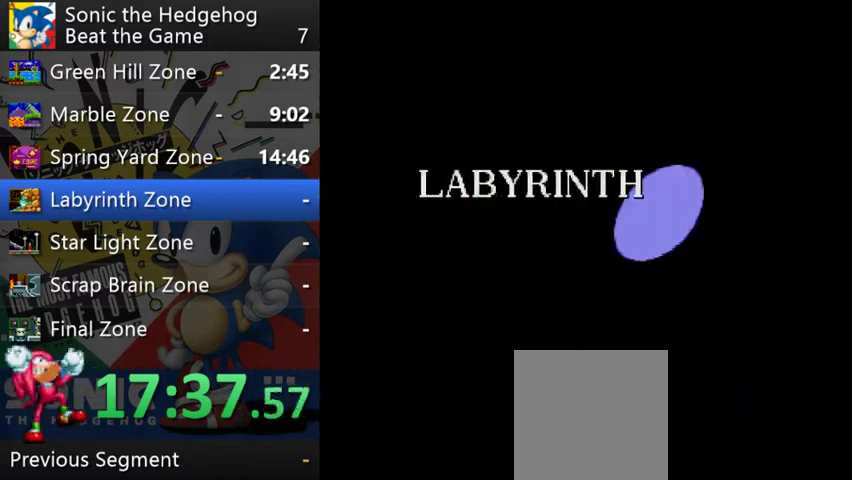
{"buttons": [], "left_stick": "center", "right_stick": "center", "events": []}
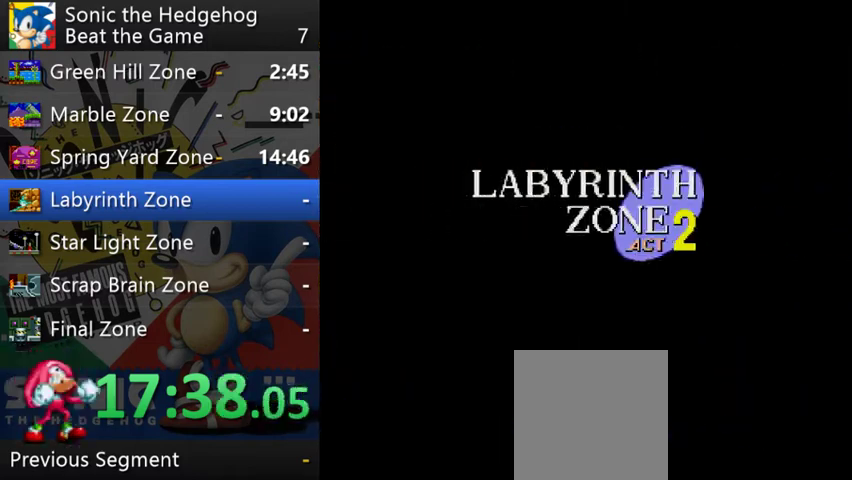
{"buttons": [], "left_stick": "center", "right_stick": "center", "events": []}
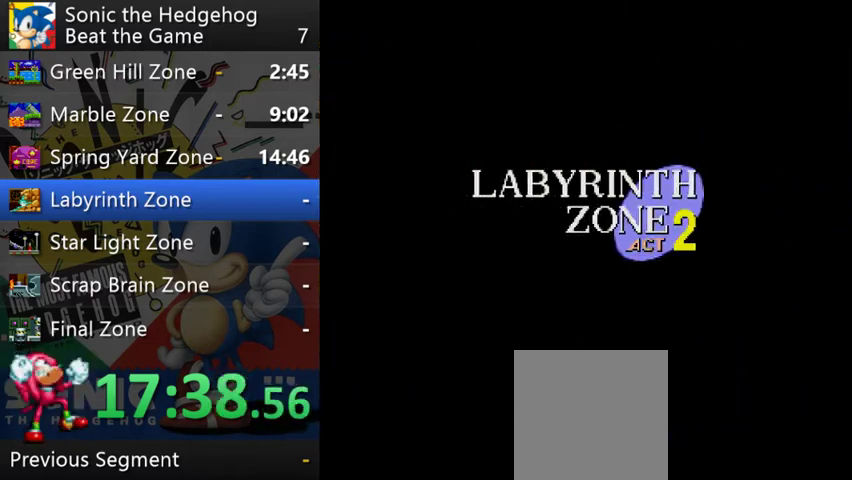
{"buttons": [], "left_stick": "center", "right_stick": "center", "events": []}
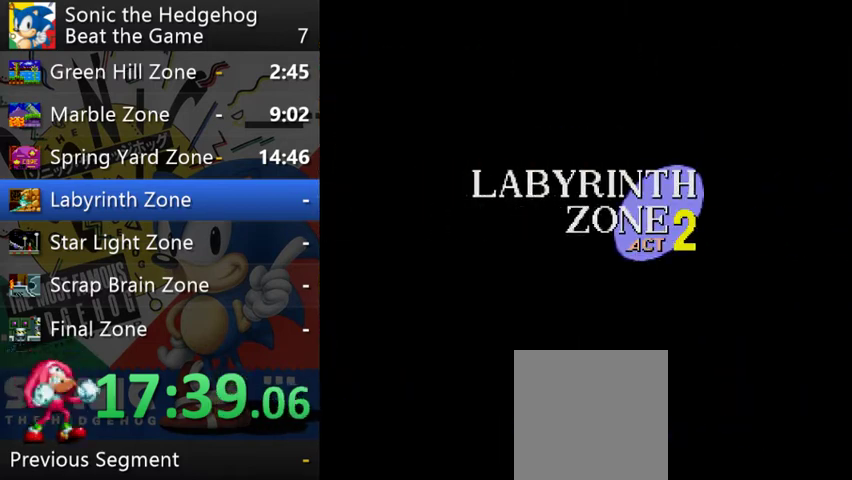
{"buttons": [], "left_stick": "center", "right_stick": "center", "events": []}
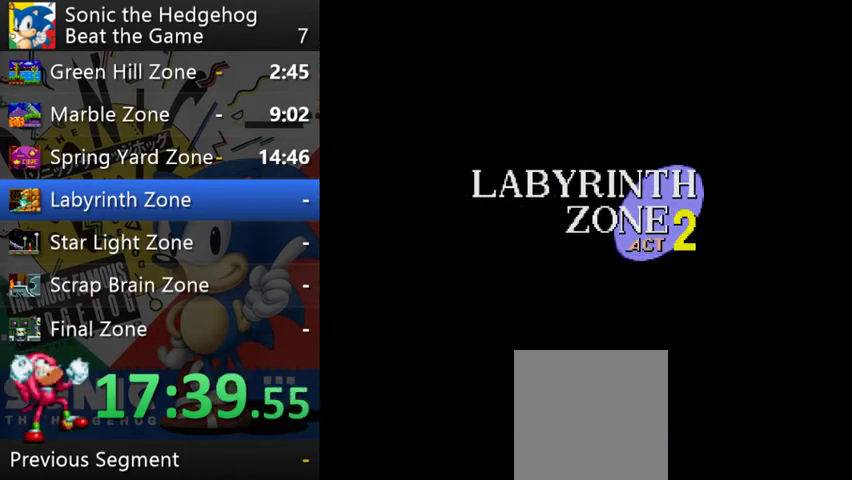
{"buttons": [], "left_stick": "right", "right_stick": "center", "events": [[167, "left_stick", "right"]]}
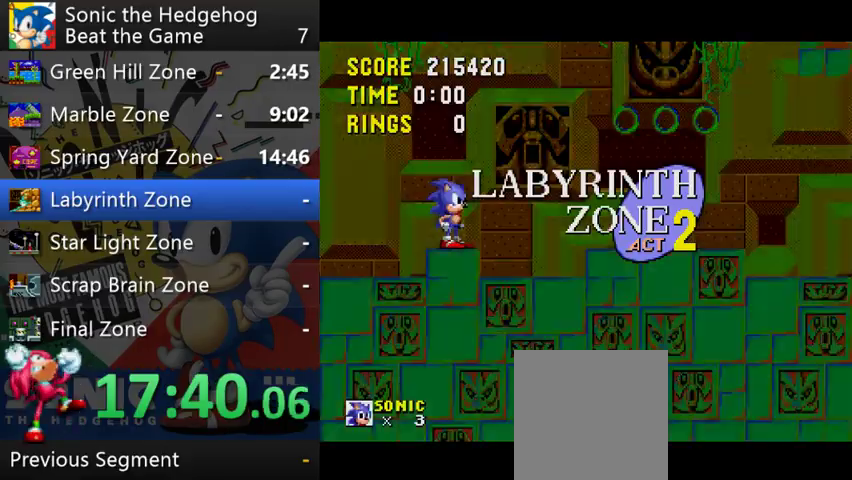
{"buttons": [], "left_stick": "right", "right_stick": "center", "events": []}
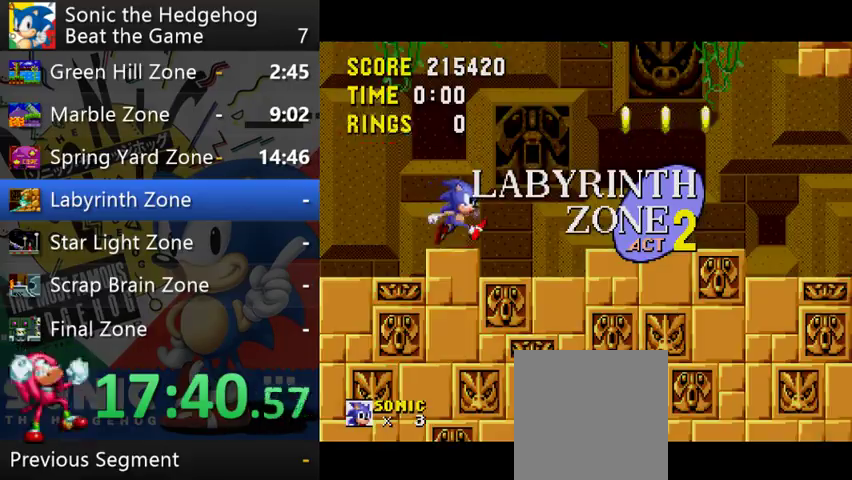
{"buttons": [], "left_stick": "right", "right_stick": "center", "events": [[333, "A", "down"], [467, "A", "up"]]}
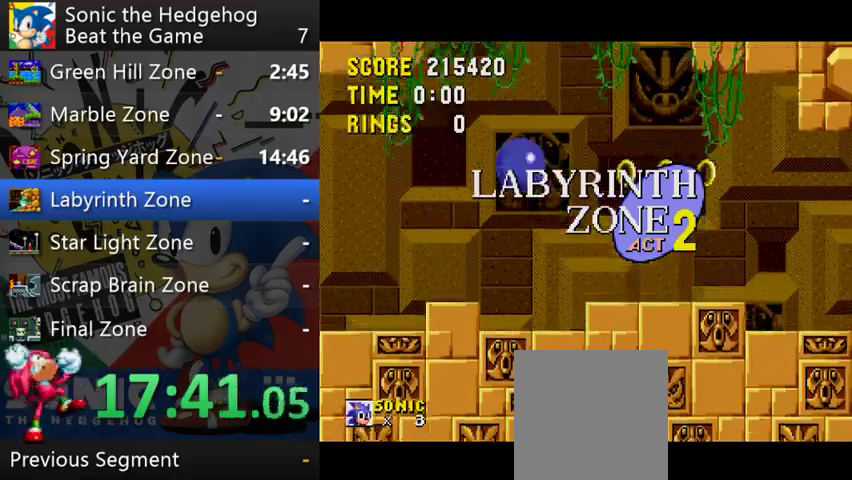
{"buttons": [], "left_stick": "right", "right_stick": "center", "events": []}
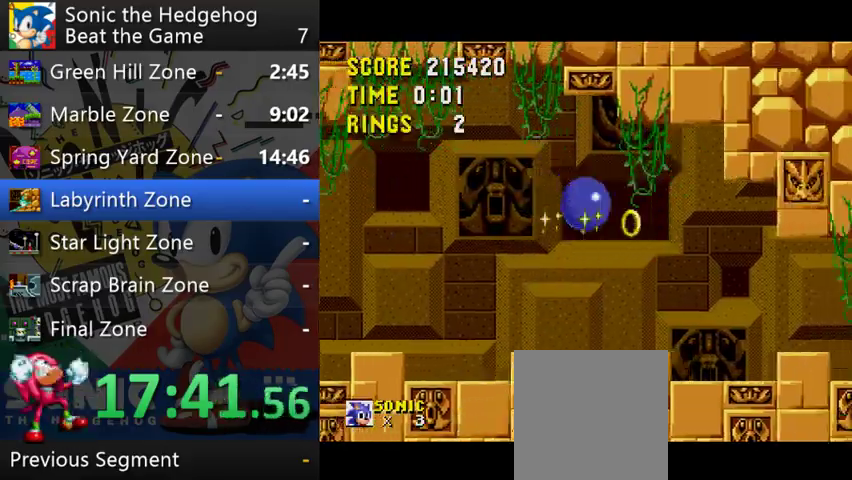
{"buttons": [], "left_stick": "right", "right_stick": "center", "events": []}